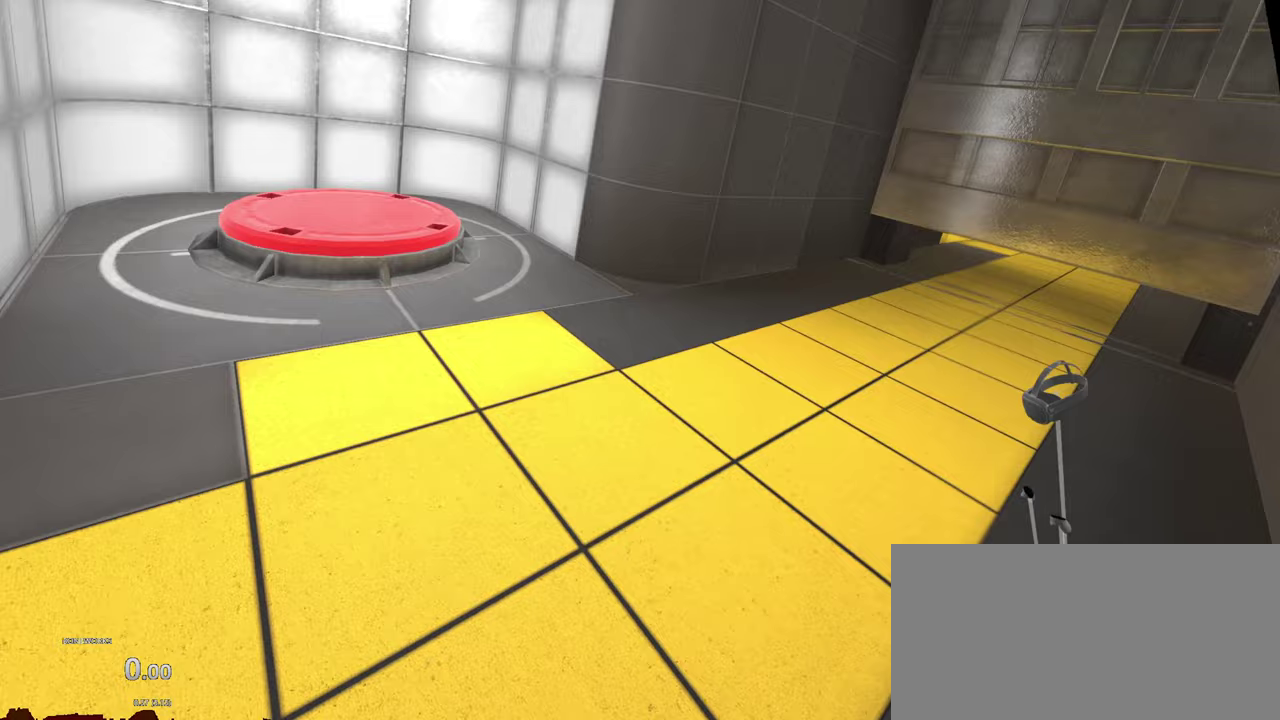
Gameplay with a controller; each line is a JSON object with the inputs held at the frame after it. "events" lists button and stick changes between this image and that frame as [ms after this image, input, new state], when the widget could be followed in between. This overlay highlights the sticks when they move; stick clicks (L3 R3) are not distinguishable. Not read: L1 L2 L3 R2 R3.
{"buttons": ["R1"], "left_stick": "down-right", "right_stick": "center"}
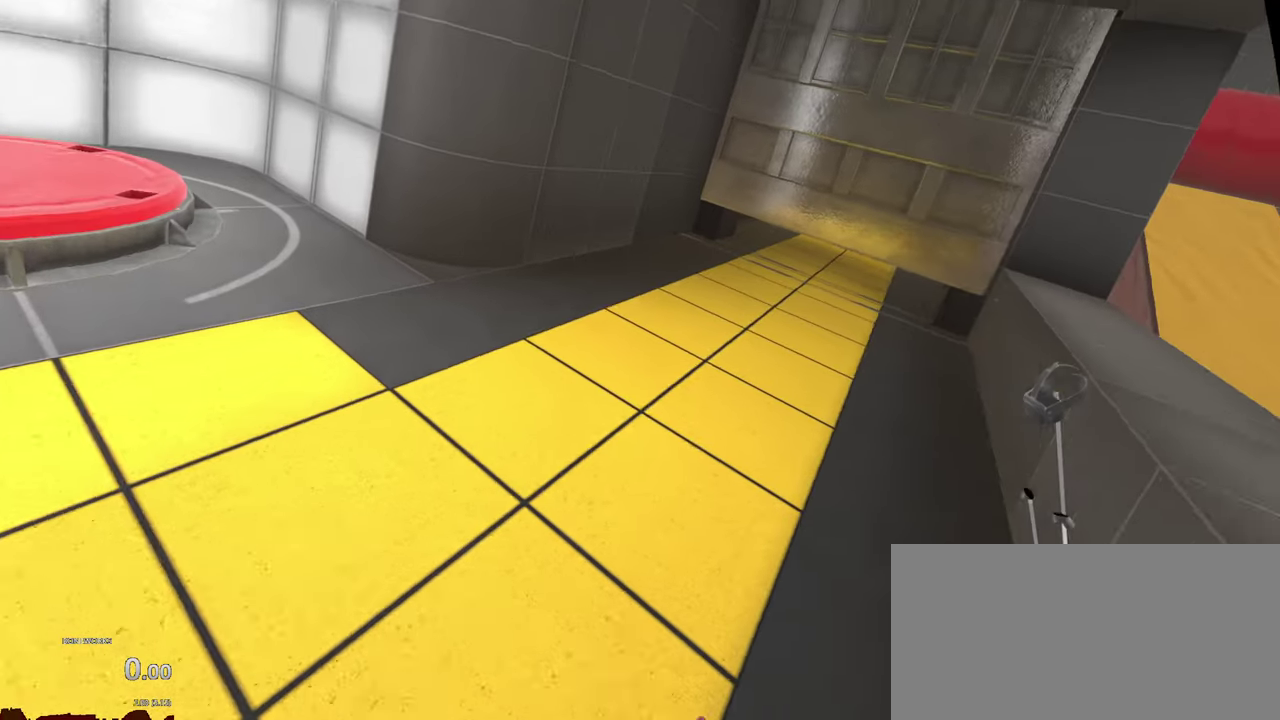
{"buttons": ["R1"], "left_stick": "left", "right_stick": "center"}
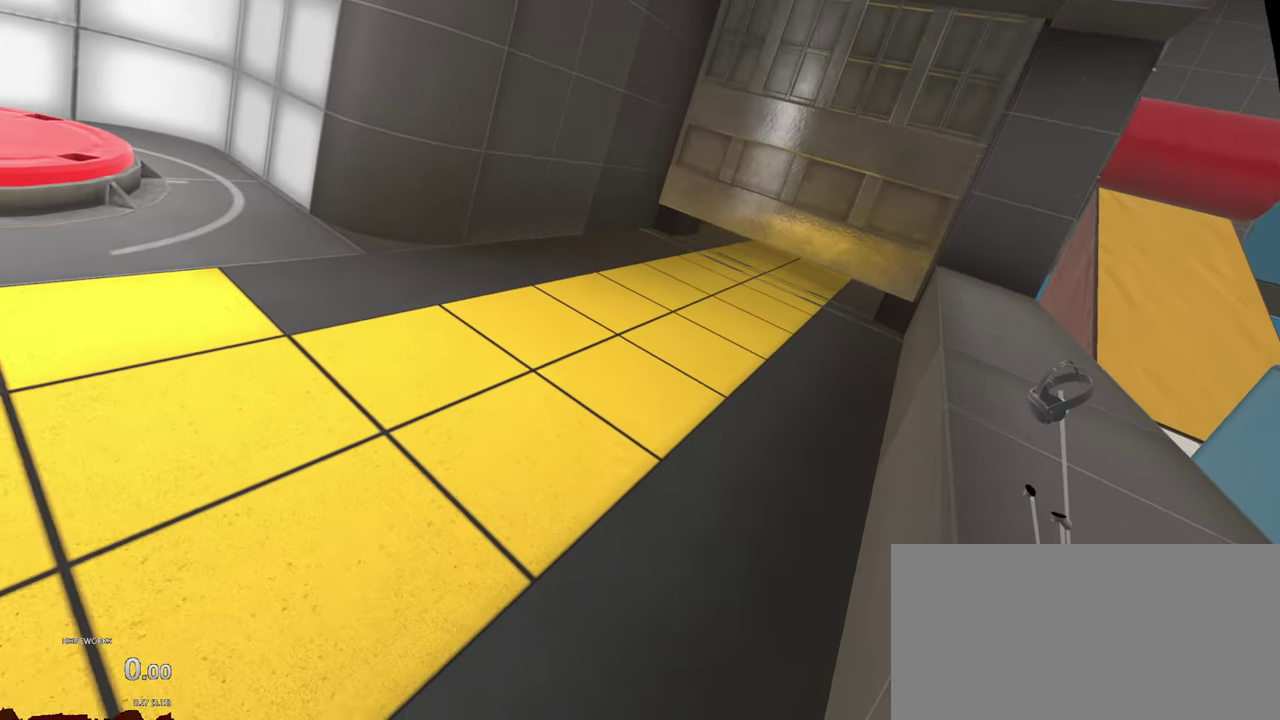
{"buttons": ["R1"], "left_stick": "down-right", "right_stick": "center", "events": [[317, "left_stick", "down-left"], [383, "left_stick", "down-right"]]}
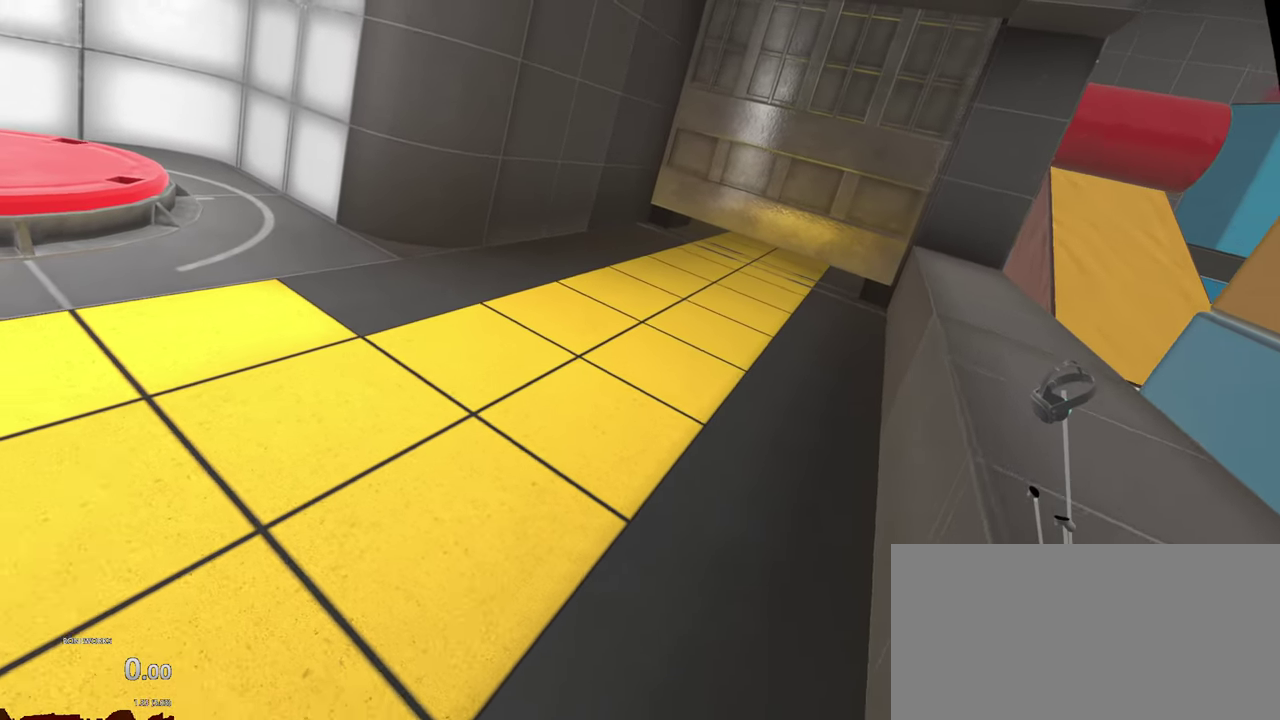
{"buttons": ["R1"], "left_stick": "down-left", "right_stick": "center", "events": [[33, "left_stick", "right"], [83, "left_stick", "up-right"], [150, "left_stick", "up"], [283, "left_stick", "up-left"], [367, "left_stick", "left"], [483, "left_stick", "down-left"]]}
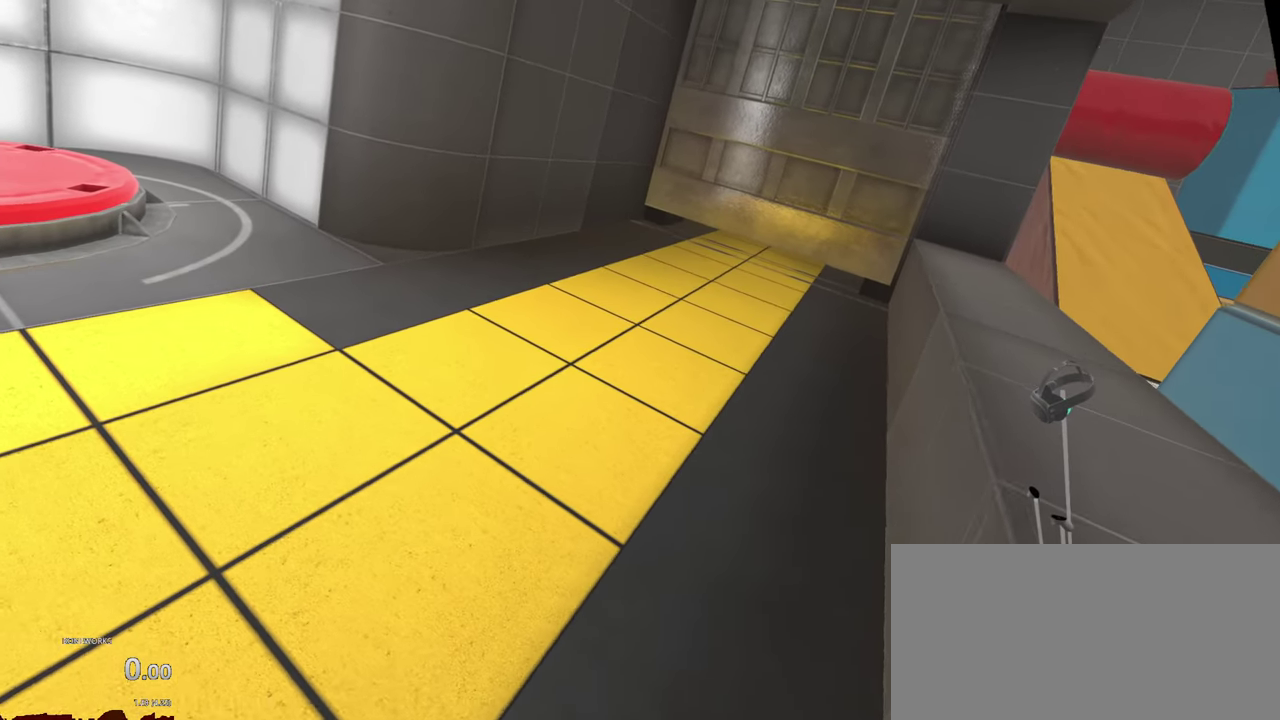
{"buttons": ["R1"], "left_stick": "up-left", "right_stick": "center", "events": [[67, "left_stick", "down-right"], [150, "left_stick", "right"], [267, "left_stick", "up-right"], [317, "left_stick", "up"], [367, "left_stick", "up-left"]]}
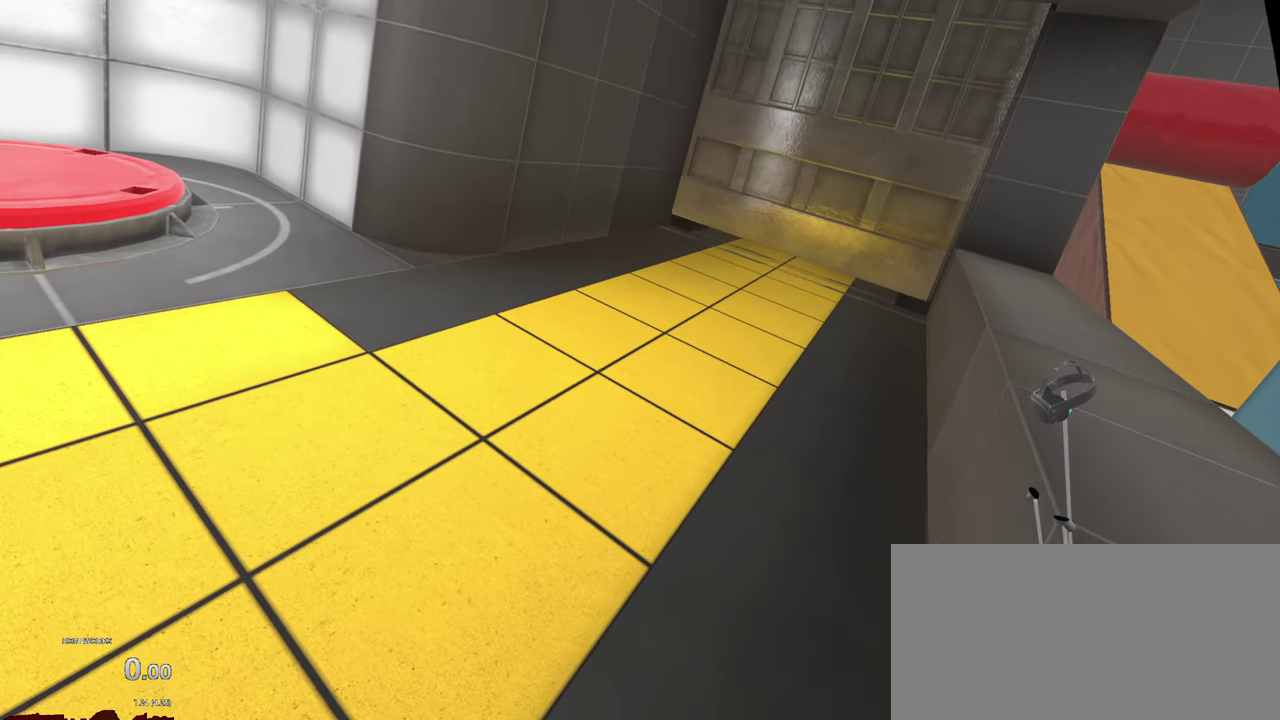
{"buttons": ["R1"], "left_stick": "down", "right_stick": "center"}
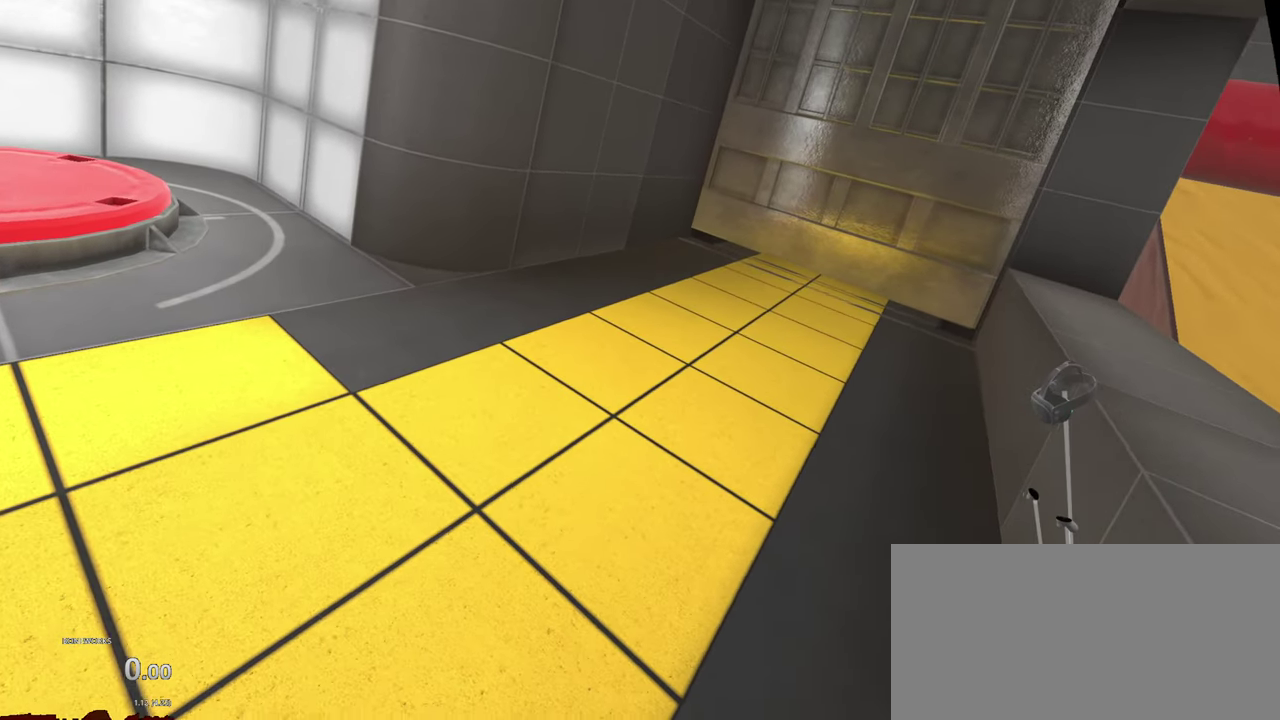
{"buttons": ["R1"], "left_stick": "left", "right_stick": "center"}
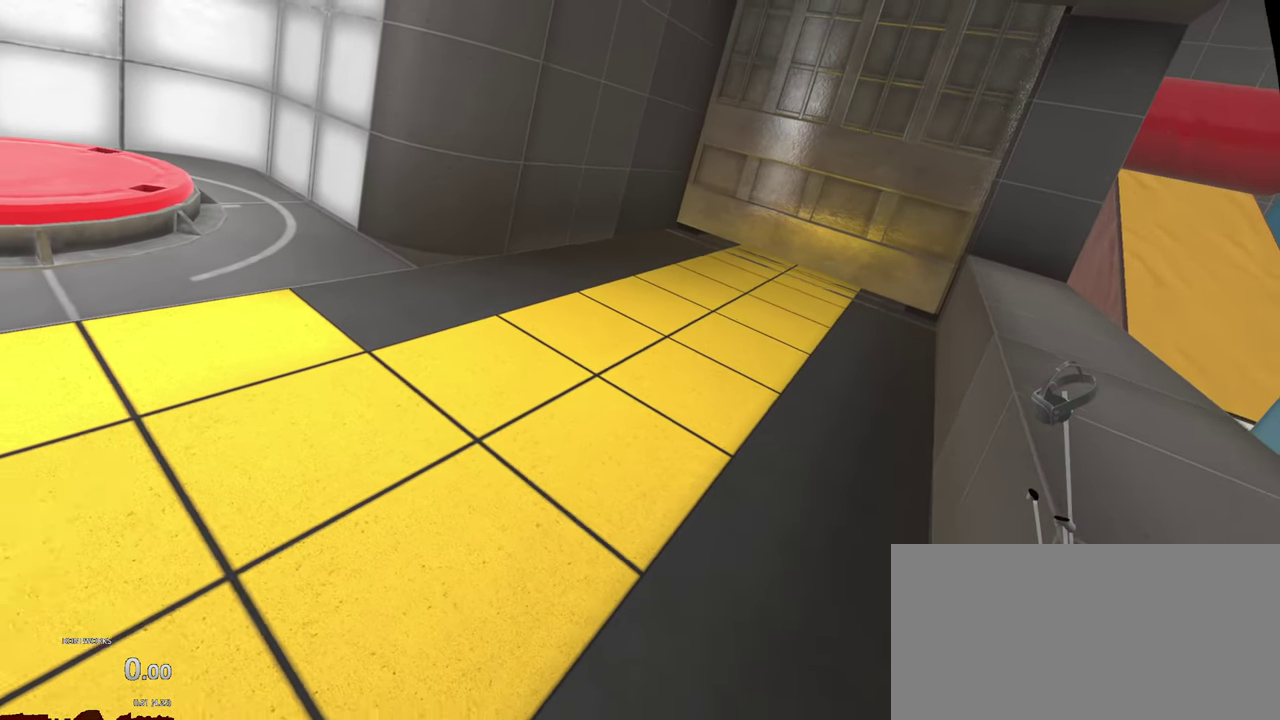
{"buttons": ["X", "R1"], "left_stick": "right", "right_stick": "center"}
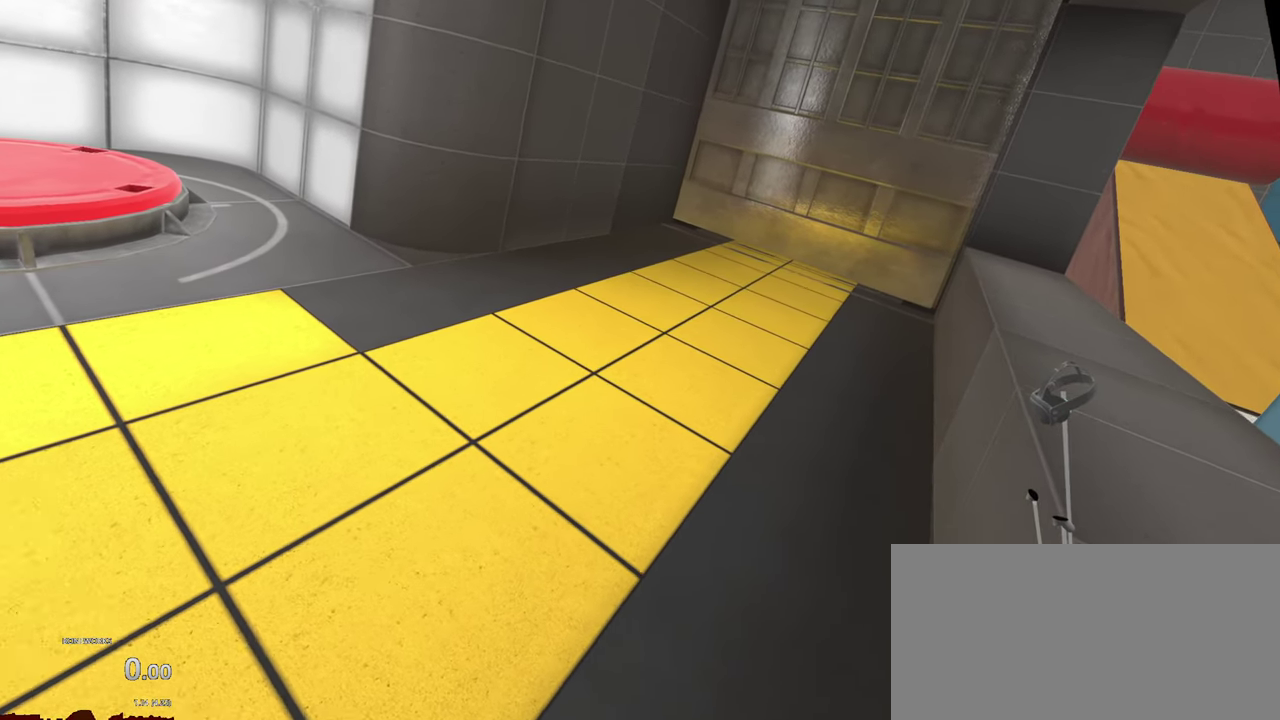
{"buttons": ["R1"], "left_stick": "up-left", "right_stick": "center"}
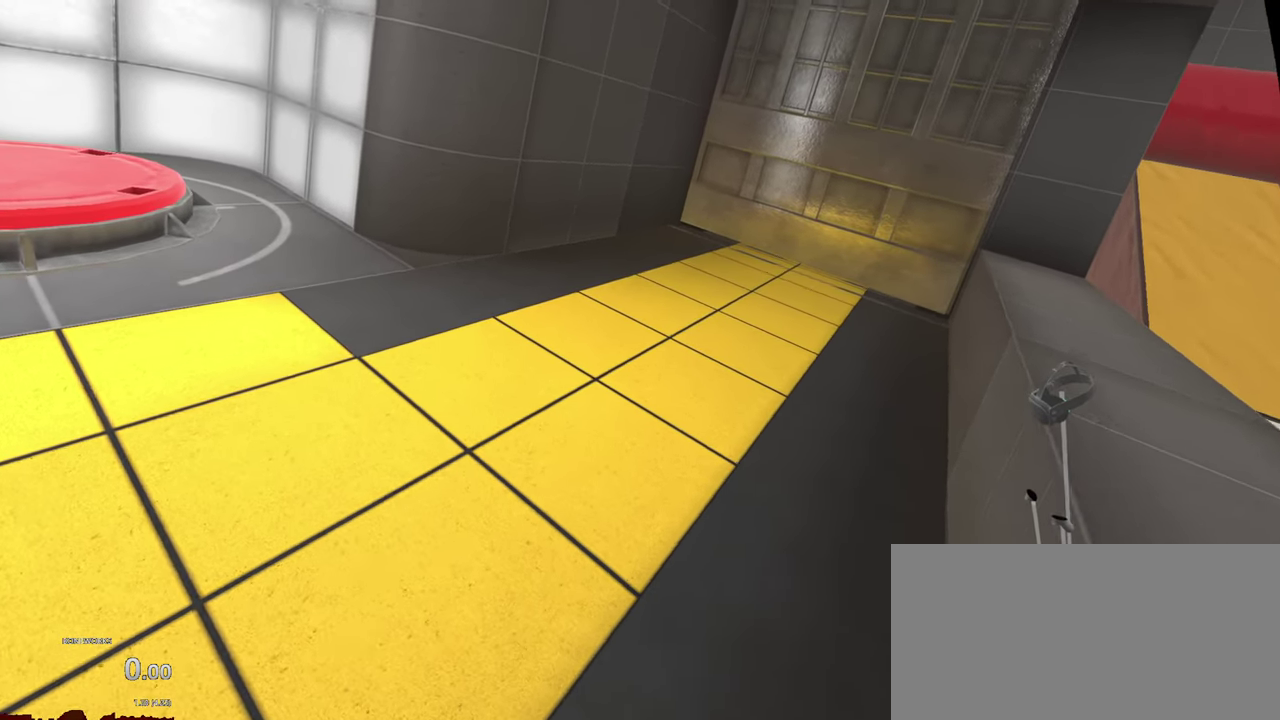
{"buttons": ["A", "R1"], "left_stick": "up-left", "right_stick": "center", "events": [[17, "left_stick", "up"], [83, "left_stick", "up-left"], [350, "A", "down"]]}
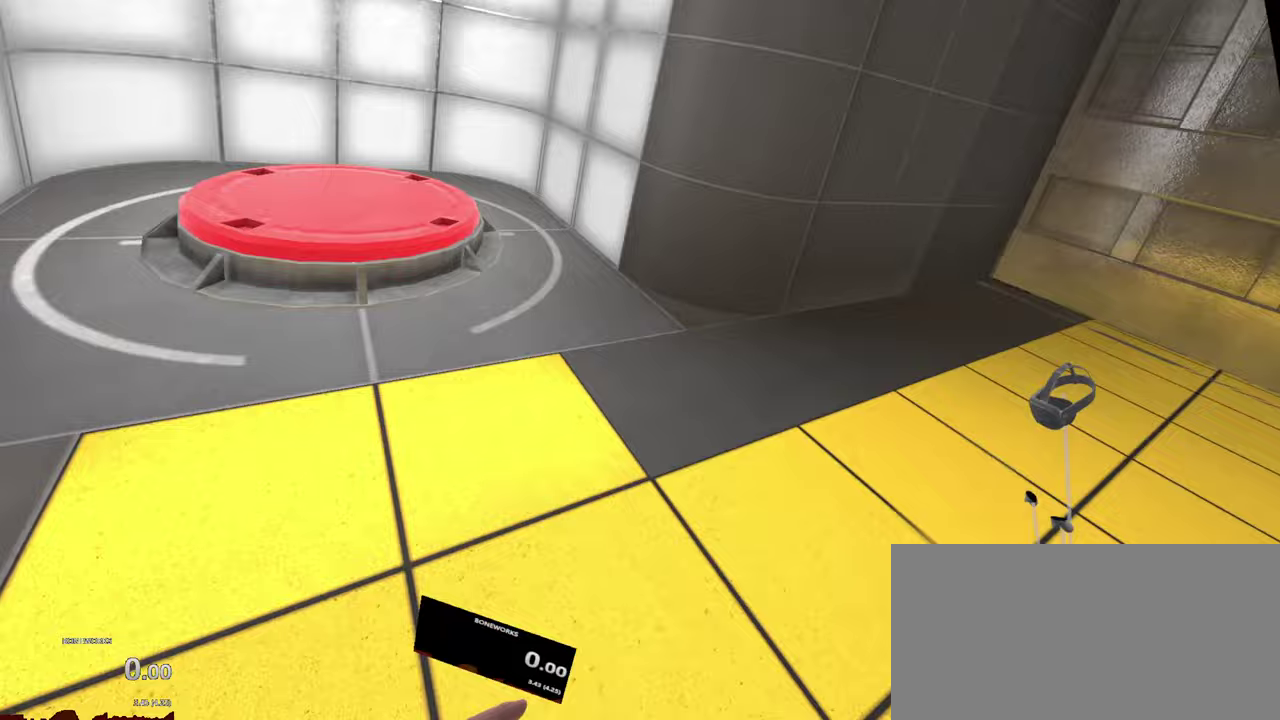
{"buttons": ["R1"], "left_stick": "up", "right_stick": "center", "events": [[333, "left_stick", "up"], [417, "A", "up"]]}
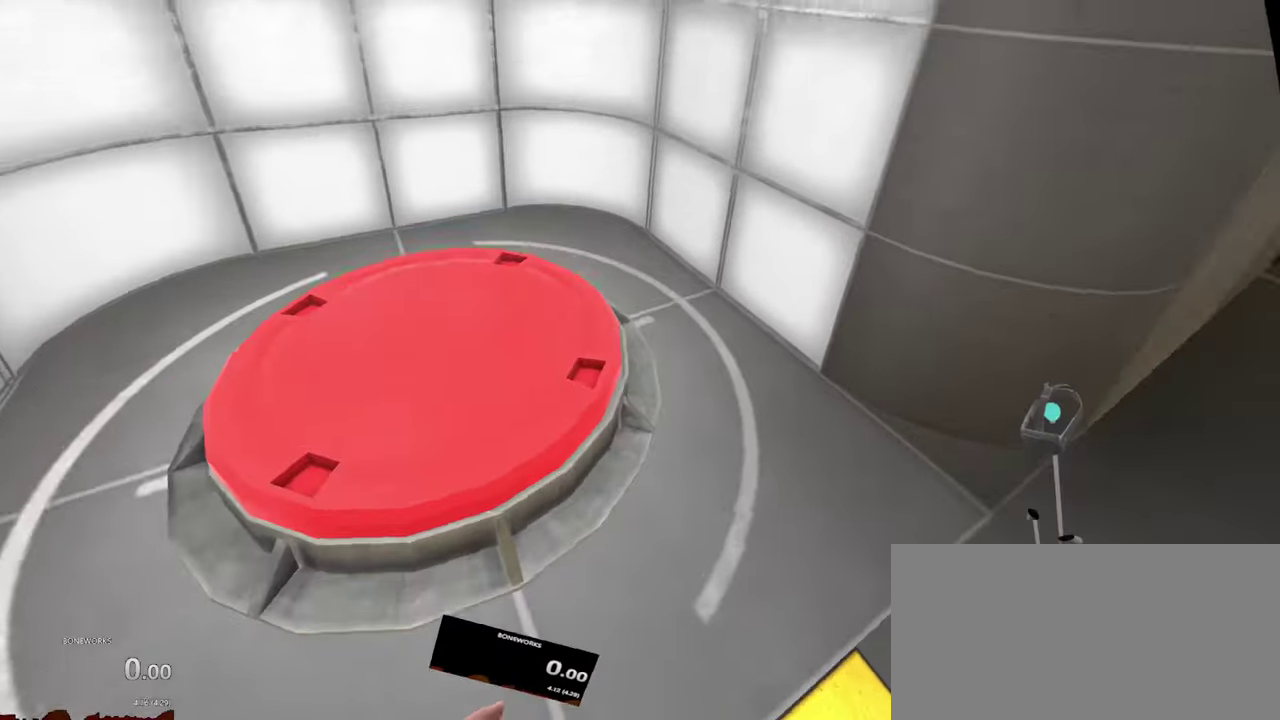
{"buttons": ["R1"], "left_stick": "center", "right_stick": "center"}
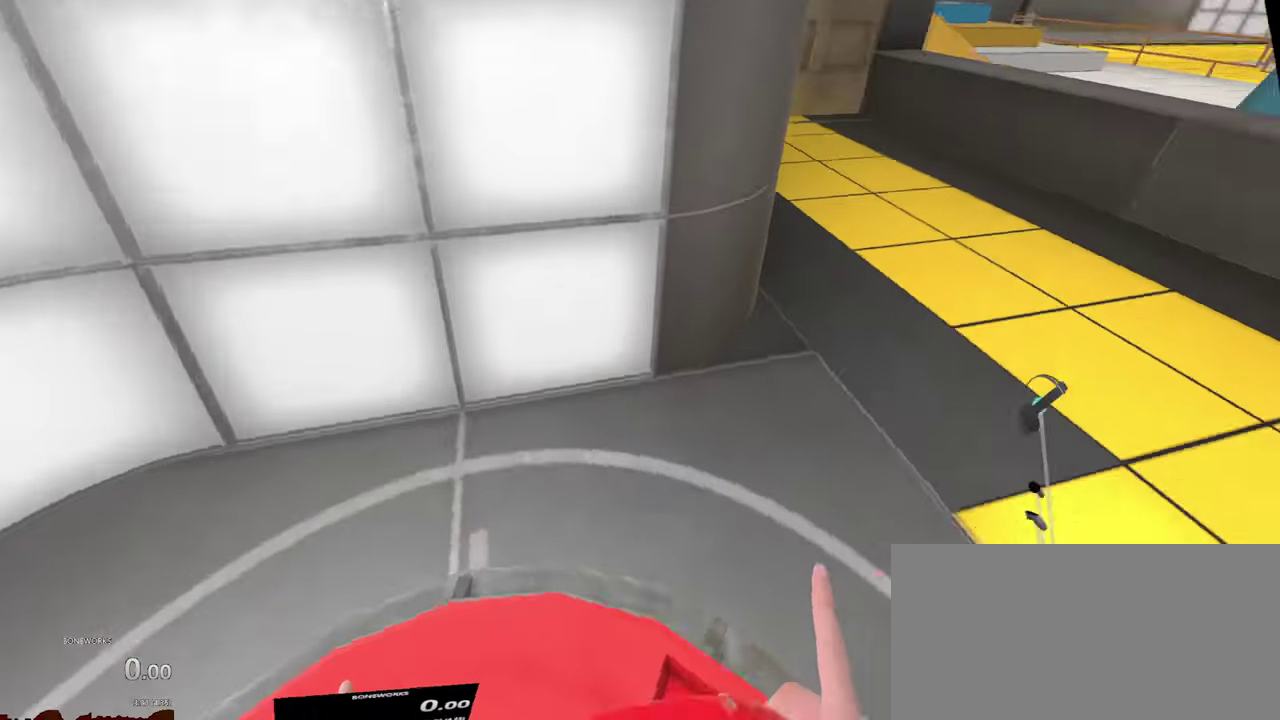
{"buttons": ["R1"], "left_stick": "center", "right_stick": "center"}